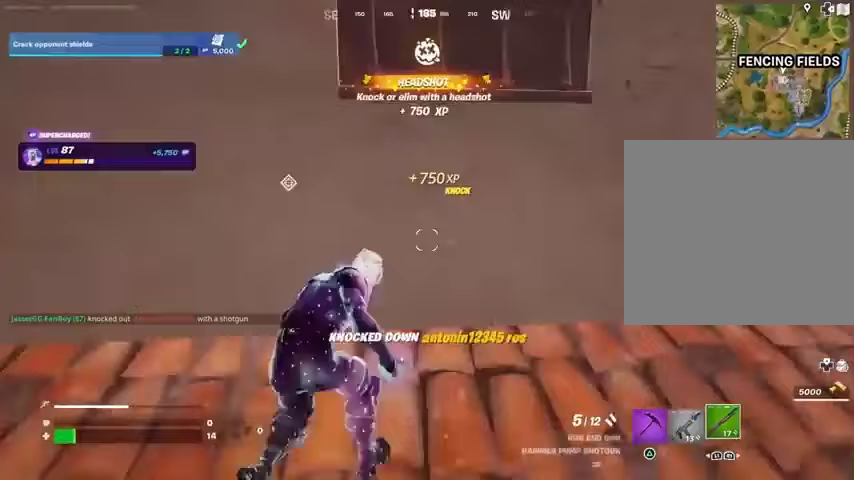
Gameplay with a controller (PlayStation layout); each line is a JSON object with the inputs held at the frame after it. "events" lists button and stick changes between this image and that frame as [ms after this image, input, new state], when the widget could be followed in between.
{"buttons": [], "left_stick": "up", "right_stick": "center", "events": [[33, "left_stick", "down-left"], [100, "right_stick", "center"], [233, "left_stick", "down-right"], [267, "CROSS", "down"], [333, "CROSS", "up"], [367, "left_stick", "center"], [467, "left_stick", "up"]]}
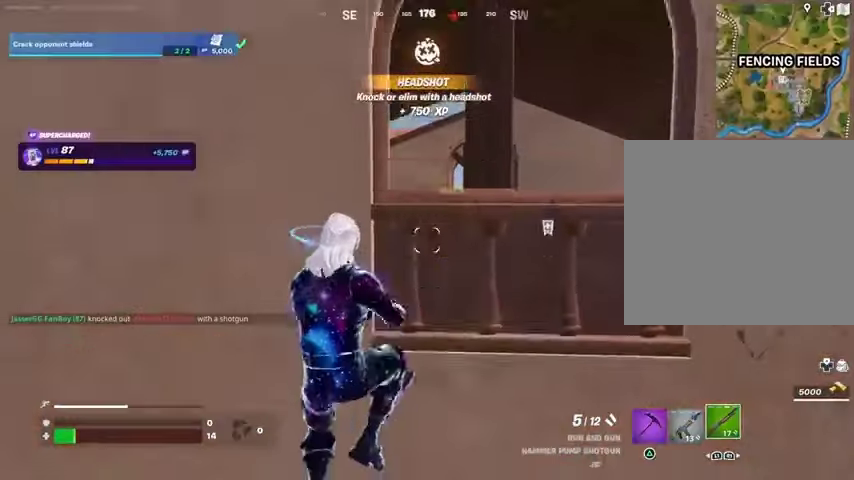
{"buttons": [], "left_stick": "down-right", "right_stick": "center", "events": [[200, "left_stick", "right"], [467, "left_stick", "down-right"]]}
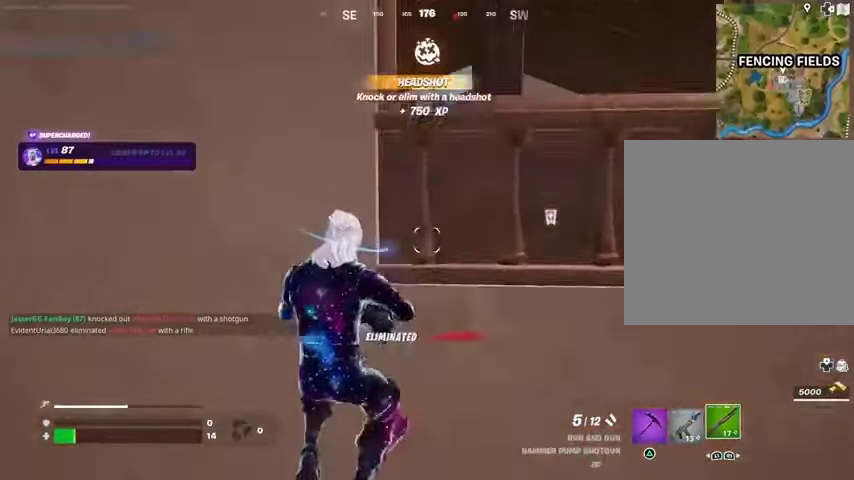
{"buttons": [], "left_stick": "right", "right_stick": "center", "events": [[33, "right_stick", "right"], [133, "L3", "down"], [133, "left_stick", "up-right"], [233, "L3", "up"], [367, "right_stick", "left"], [433, "left_stick", "right"], [500, "right_stick", "center"]]}
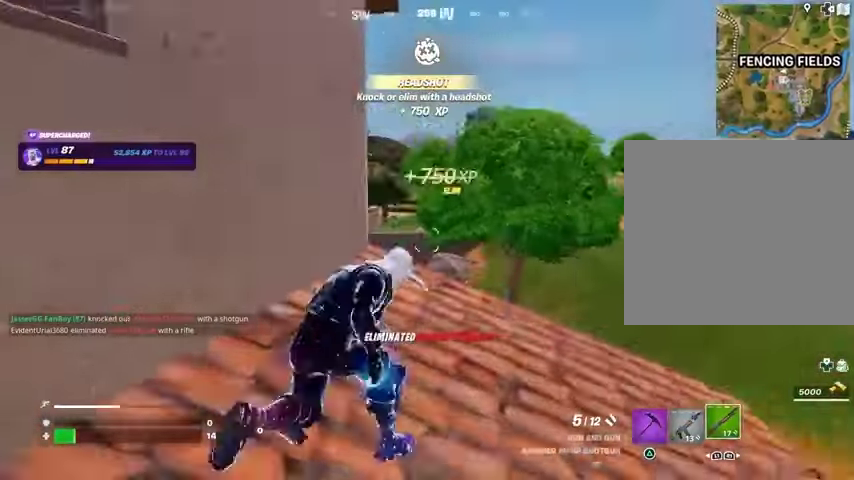
{"buttons": [], "left_stick": "right", "right_stick": "left", "events": [[100, "right_stick", "left"]]}
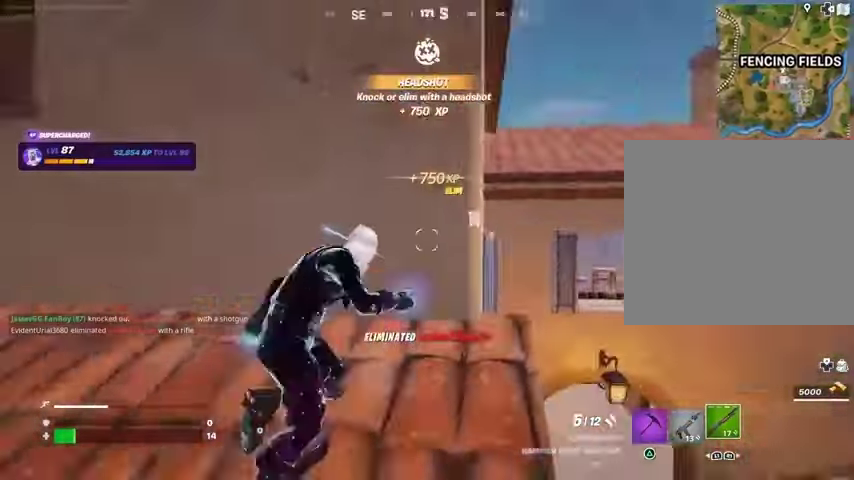
{"buttons": [], "left_stick": "down", "right_stick": "center", "events": [[33, "right_stick", "center"], [67, "left_stick", "down"], [367, "SQUARE", "down"], [433, "SQUARE", "up"]]}
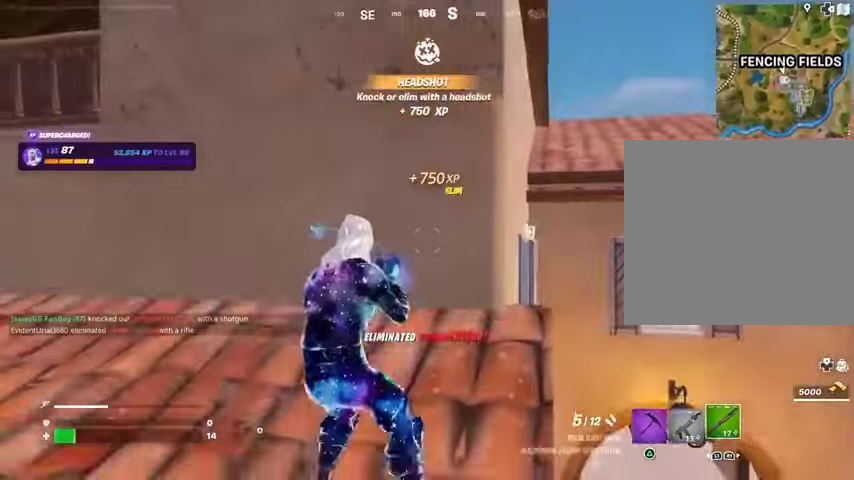
{"buttons": [], "left_stick": "up-right", "right_stick": "right", "events": [[67, "R3", "down"], [67, "left_stick", "down-right"], [67, "right_stick", "down-right"], [133, "R3", "up"], [167, "right_stick", "center"], [367, "L3", "down"], [367, "left_stick", "up-right"], [400, "right_stick", "right"], [467, "L3", "up"]]}
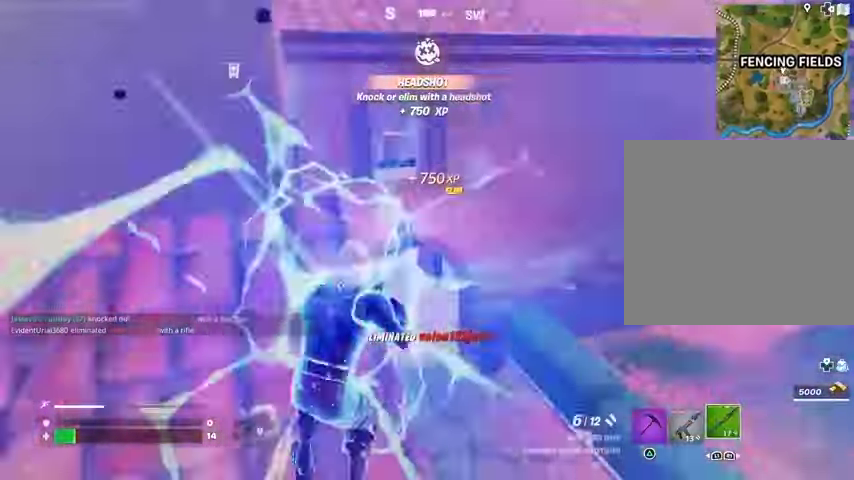
{"buttons": [], "left_stick": "up", "right_stick": "left", "events": [[33, "right_stick", "center"], [300, "left_stick", "up"], [500, "right_stick", "left"]]}
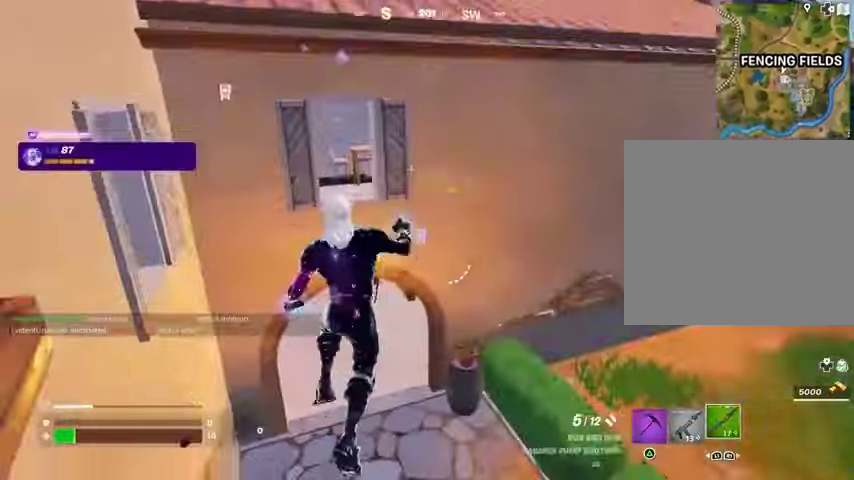
{"buttons": [], "left_stick": "up", "right_stick": "center", "events": [[67, "left_stick", "center"], [100, "right_stick", "center"], [333, "L3", "down"], [333, "left_stick", "up-right"], [467, "L3", "up"], [467, "left_stick", "up"]]}
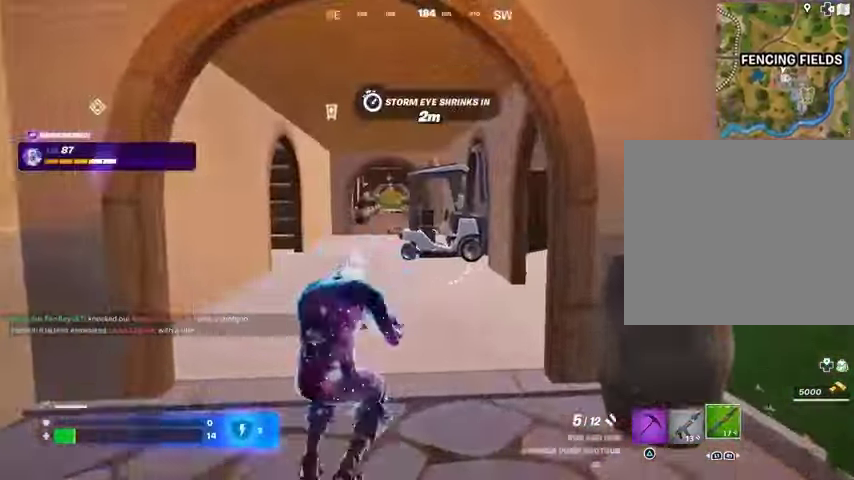
{"buttons": [], "left_stick": "center", "right_stick": "center", "events": [[33, "right_stick", "right"], [67, "left_stick", "center"], [167, "left_stick", "left"], [267, "right_stick", "center"], [300, "left_stick", "center"]]}
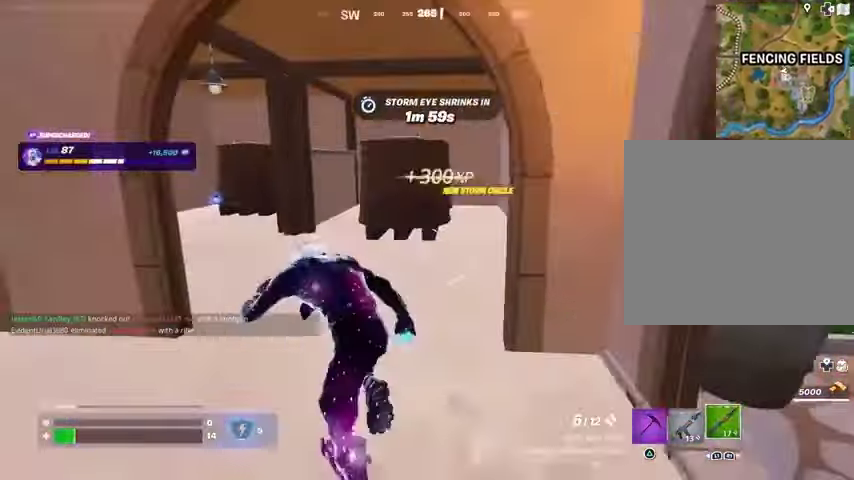
{"buttons": [], "left_stick": "up-right", "right_stick": "left", "events": [[67, "left_stick", "up"], [133, "left_stick", "up-right"], [200, "right_stick", "left"], [400, "right_stick", "center"], [500, "right_stick", "left"]]}
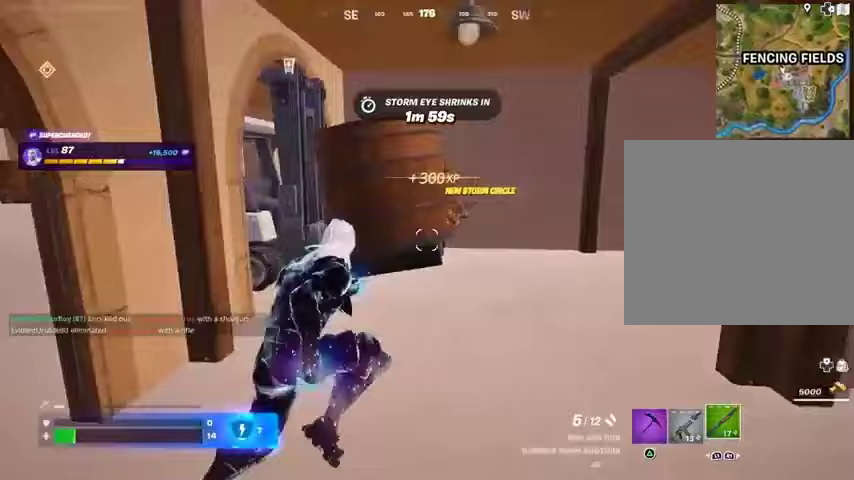
{"buttons": [], "left_stick": "center", "right_stick": "right", "events": [[100, "left_stick", "up-left"], [167, "left_stick", "center"], [333, "right_stick", "right"]]}
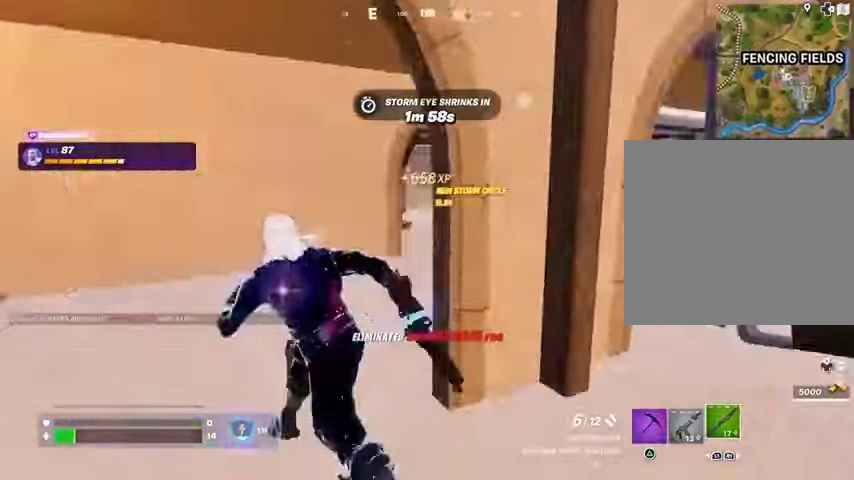
{"buttons": [], "left_stick": "up", "right_stick": "center", "events": [[200, "right_stick", "center"], [500, "left_stick", "up"]]}
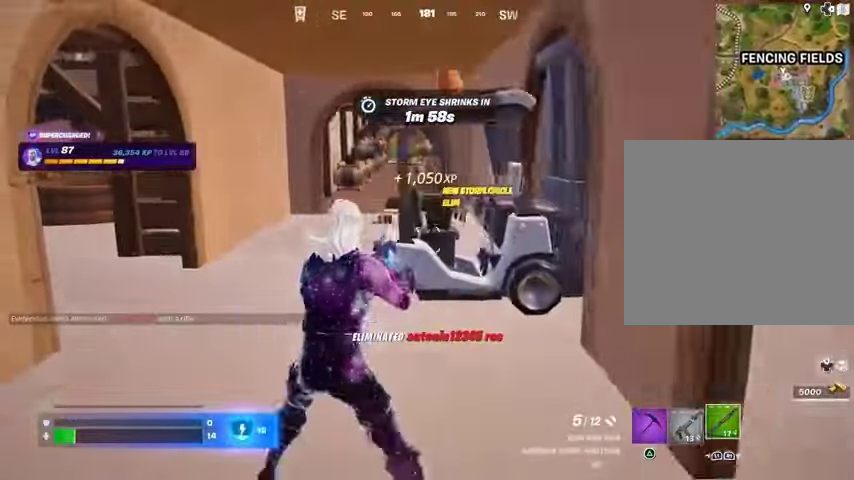
{"buttons": [], "left_stick": "up-right", "right_stick": "center", "events": [[300, "left_stick", "up-right"]]}
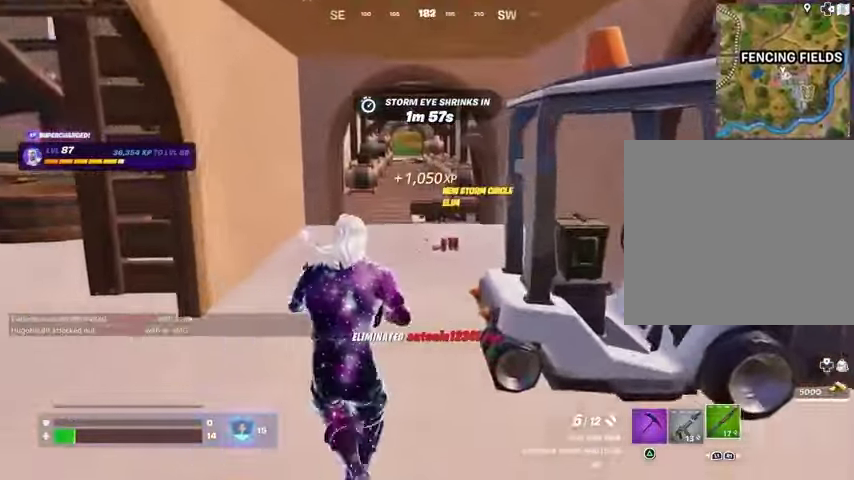
{"buttons": [], "left_stick": "up-right", "right_stick": "center", "events": [[167, "SQUARE", "down"], [300, "SQUARE", "up"], [400, "L3", "down"], [467, "L3", "up"]]}
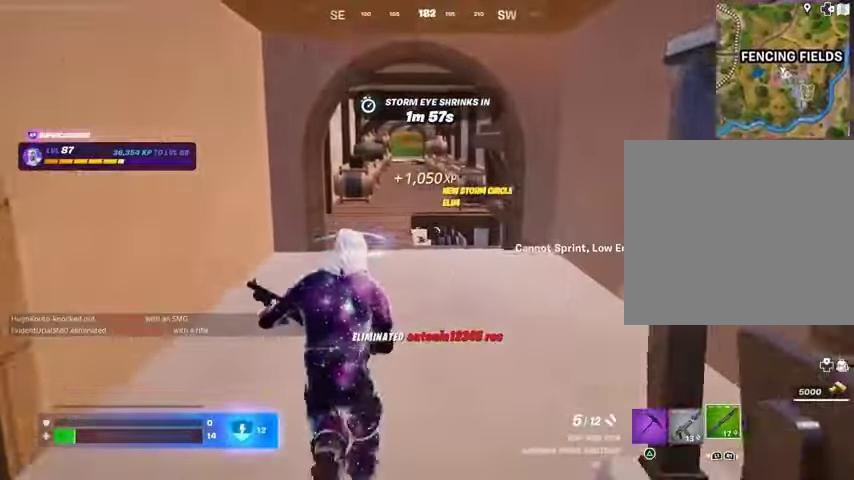
{"buttons": [], "left_stick": "up-right", "right_stick": "center", "events": [[233, "L3", "down"], [367, "L3", "up"]]}
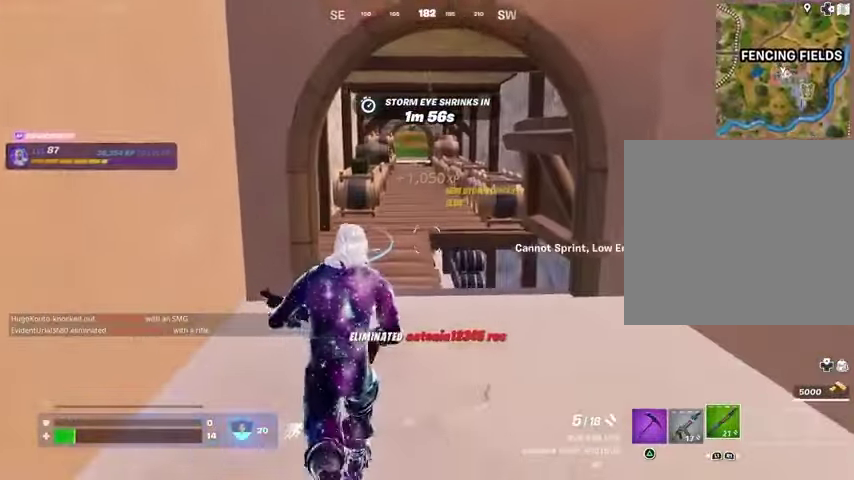
{"buttons": [], "left_stick": "center", "right_stick": "center", "events": [[33, "left_stick", "center"], [100, "R3", "down"], [167, "R3", "up"], [233, "DPAD_UP", "down"], [300, "DPAD_UP", "up"]]}
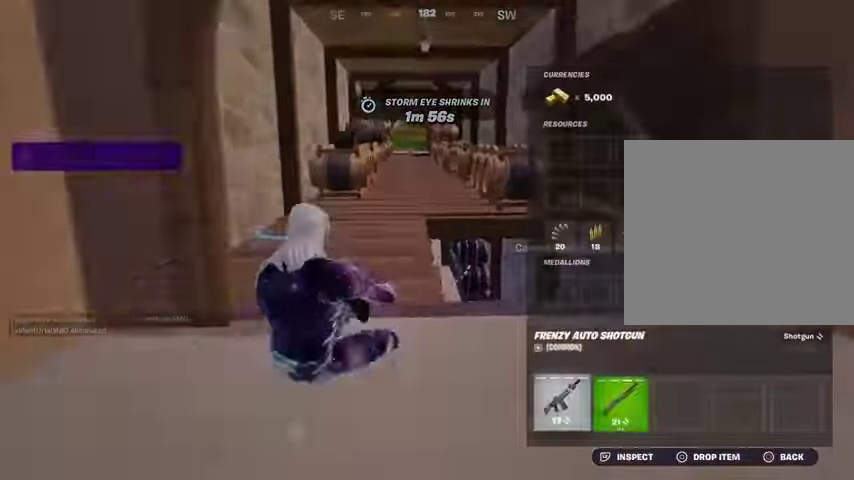
{"buttons": ["DPAD_RIGHT"], "left_stick": "center", "right_stick": "center", "events": [[33, "DPAD_RIGHT", "down"], [67, "DPAD_RIGHT", "up"], [267, "DPAD_LEFT", "down"], [367, "DPAD_LEFT", "up"], [400, "SQUARE", "down"], [467, "SQUARE", "up"], [500, "DPAD_RIGHT", "down"]]}
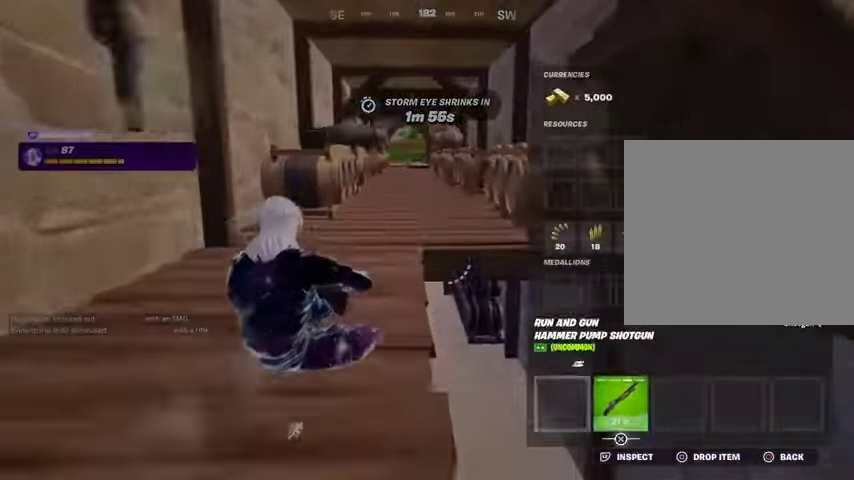
{"buttons": ["L3"], "left_stick": "up-right", "right_stick": "center", "events": [[67, "CROSS", "down"], [67, "DPAD_RIGHT", "up"], [167, "CROSS", "up"], [167, "DPAD_LEFT", "down"], [233, "CROSS", "down"], [233, "DPAD_LEFT", "up"], [333, "CROSS", "up"], [367, "CIRCLE", "down"], [400, "left_stick", "up-right"], [433, "CIRCLE", "up"], [433, "L3", "down"]]}
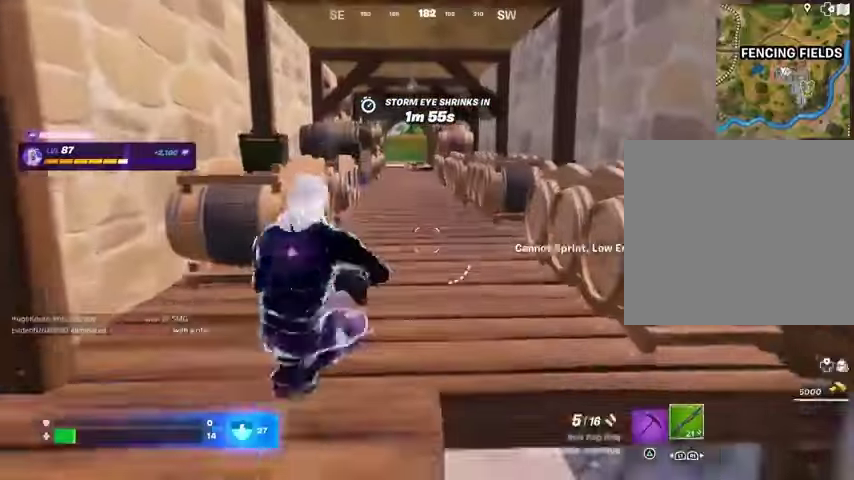
{"buttons": [], "left_stick": "up-right", "right_stick": "center", "events": [[67, "L3", "up"], [200, "right_stick", "left"], [300, "right_stick", "center"]]}
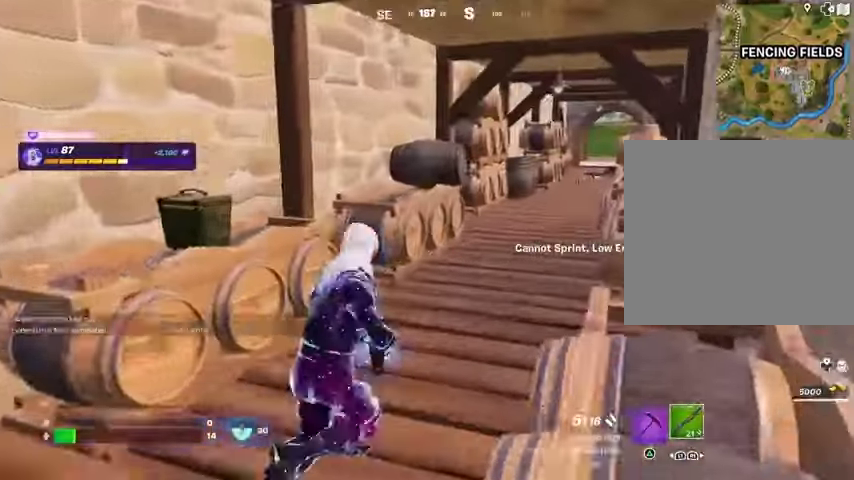
{"buttons": [], "left_stick": "up-right", "right_stick": "left", "events": [[233, "right_stick", "right"], [267, "left_stick", "up"], [300, "L3", "down"], [367, "L3", "up"], [400, "left_stick", "up-right"], [400, "right_stick", "left"]]}
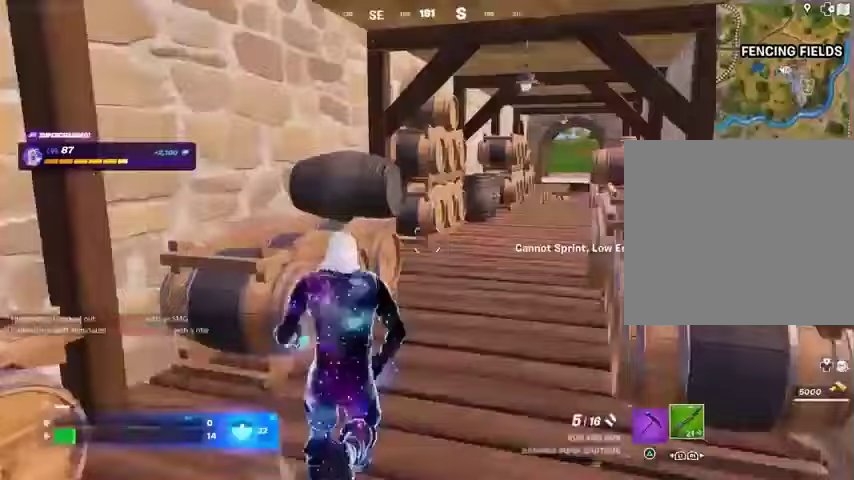
{"buttons": [], "left_stick": "up", "right_stick": "center", "events": [[33, "right_stick", "center"], [367, "right_stick", "right"], [400, "left_stick", "up"], [467, "right_stick", "center"]]}
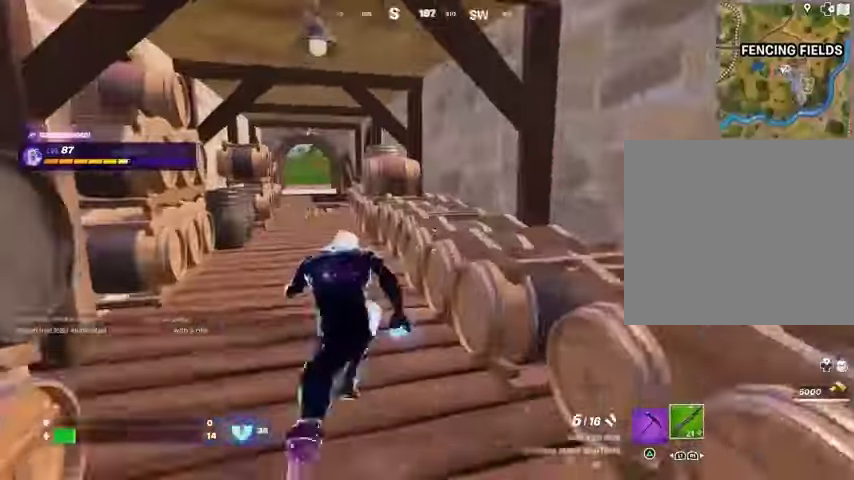
{"buttons": [], "left_stick": "up-right", "right_stick": "center", "events": [[133, "left_stick", "up-right"], [333, "left_stick", "up"], [433, "left_stick", "up-right"]]}
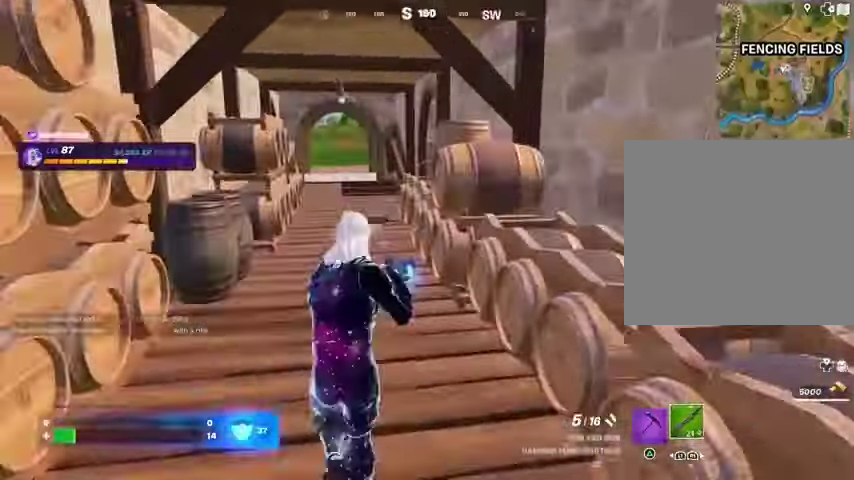
{"buttons": [], "left_stick": "up-right", "right_stick": "center", "events": [[100, "left_stick", "up"], [467, "left_stick", "up-right"]]}
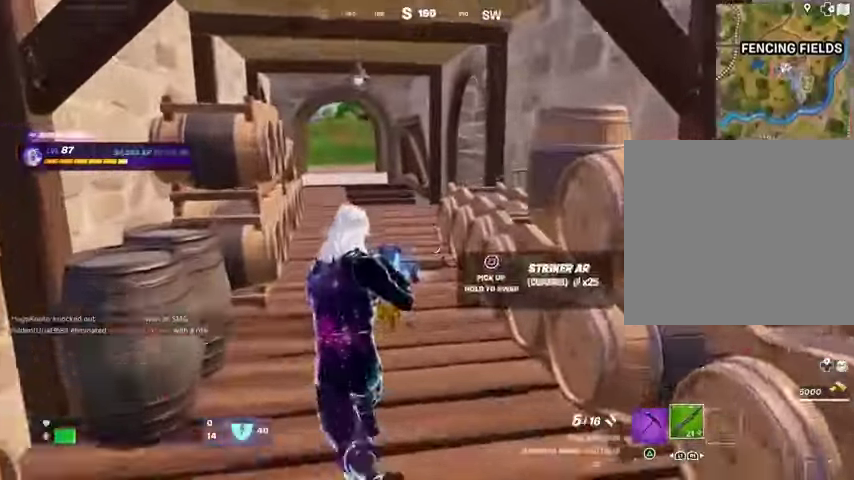
{"buttons": [], "left_stick": "up-right", "right_stick": "center", "events": [[33, "SQUARE", "down"], [67, "SQUARE", "up"], [167, "SQUARE", "down"], [233, "SQUARE", "up"]]}
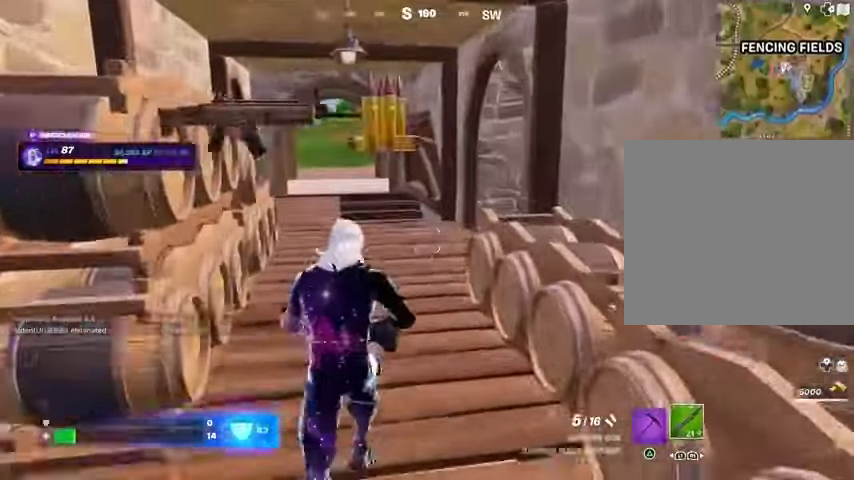
{"buttons": [], "left_stick": "up-right", "right_stick": "right", "events": [[500, "right_stick", "right"]]}
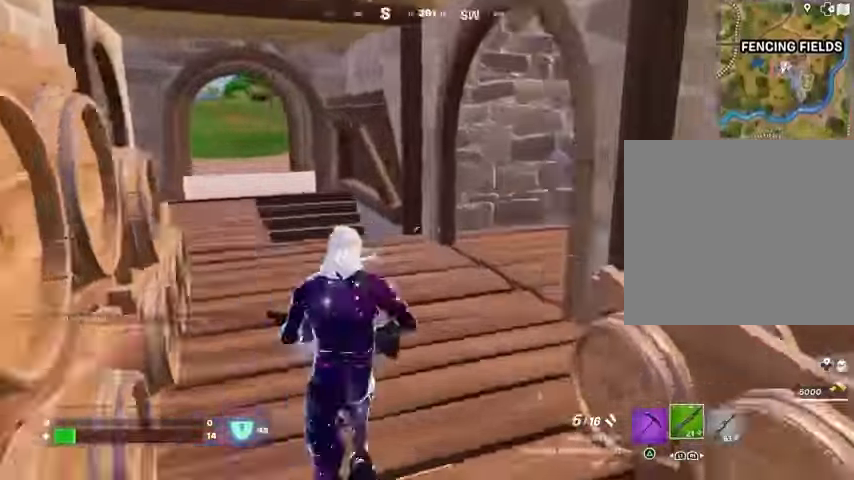
{"buttons": [], "left_stick": "down-left", "right_stick": "center", "events": [[67, "left_stick", "left"], [100, "CROSS", "down"], [167, "CROSS", "up"], [200, "right_stick", "center"], [300, "left_stick", "down-left"]]}
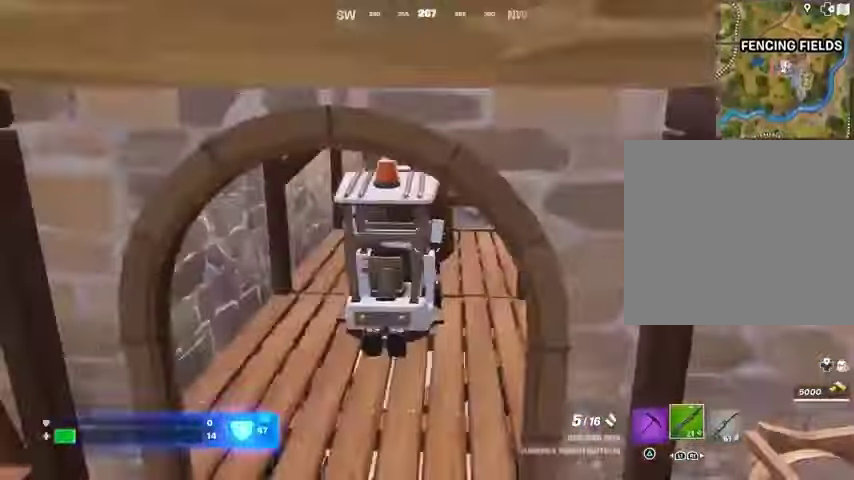
{"buttons": [], "left_stick": "up-right", "right_stick": "left", "events": [[267, "right_stick", "left"], [333, "left_stick", "center"], [400, "left_stick", "up"], [433, "L3", "down"], [467, "left_stick", "up-right"], [500, "L3", "up"]]}
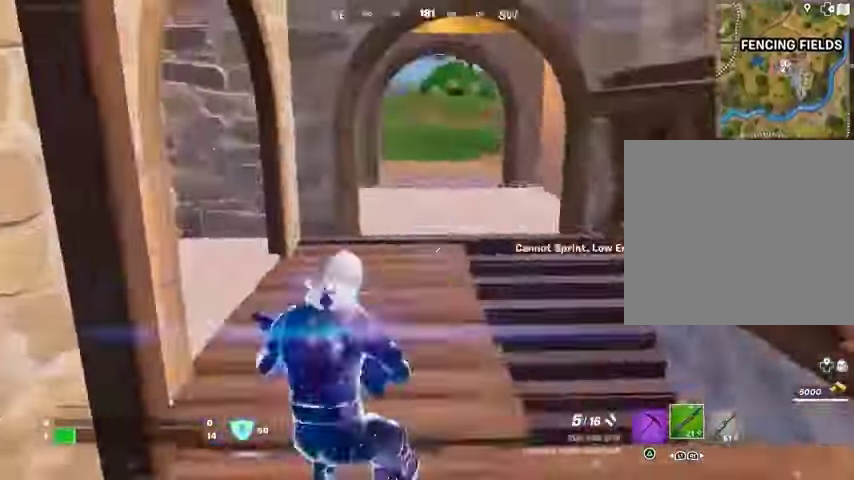
{"buttons": [], "left_stick": "up-right", "right_stick": "left", "events": [[200, "right_stick", "center"], [433, "right_stick", "left"]]}
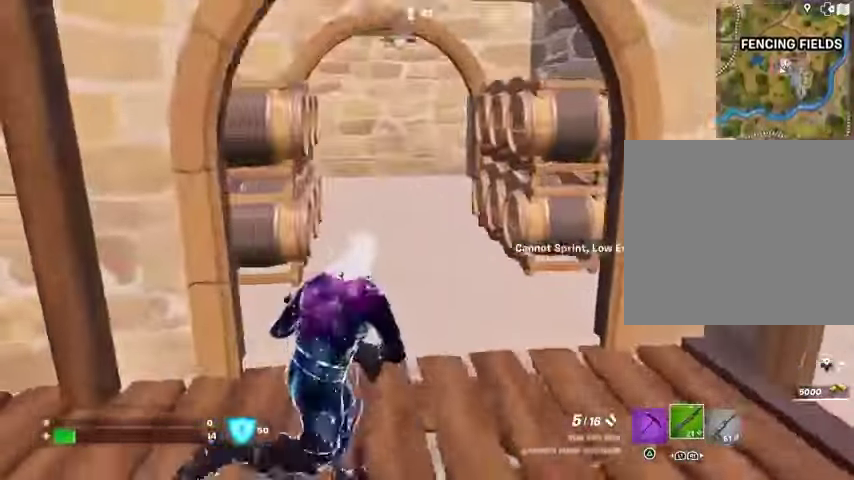
{"buttons": [], "left_stick": "right", "right_stick": "center", "events": [[67, "right_stick", "right"], [233, "L3", "down"], [233, "left_stick", "up"], [333, "L3", "up"], [333, "right_stick", "center"], [367, "left_stick", "up-right"], [467, "left_stick", "right"]]}
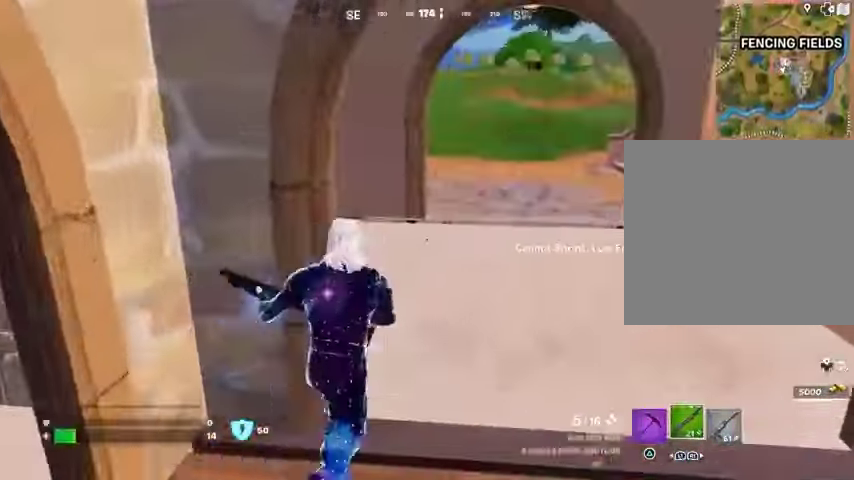
{"buttons": [], "left_stick": "right", "right_stick": "right", "events": [[33, "right_stick", "left"], [300, "right_stick", "center"], [500, "right_stick", "right"]]}